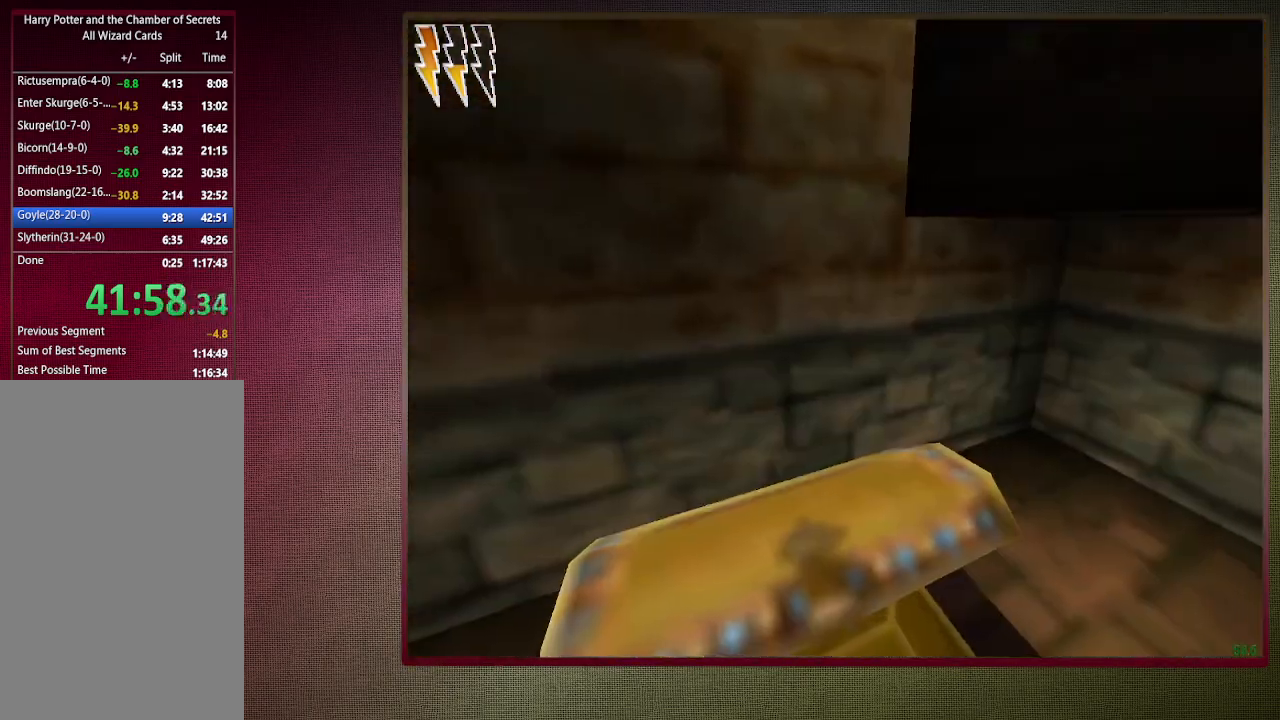
Gameplay with keyboard and mouse; each line is a JSON object with the keys and mouse buttons held at the frame after it. "events" lists presses ("down") and releases ("up") of "1", "2", "3", "4", "a", "alt", "c", "ctrl", "d", "down", "e", "escape", "f1", "left", "q", "return", "right", "s", "shift", "space", "tab", "up", "v", "w", "x", "z", "mouse_left", "mouse_wheel" and "mouse_right" between this image and that frame as [ms after this image, input, new state], when the widget could be followed in between. "mouse_left", "mouse_wheel", "mouse_right" = the "left", "wheel", "right" buttons of the "mouse" list. No other keys are recorded. "wheel" means that the mouse wheel is clicked or scrolled. Mouse movement is not recorded.
{"keys": ["a", "shift", "space", "w"], "mouse": [], "events": [[117, "a", "up"], [117, "shift", "up"], [117, "w", "up"], [300, "mouse_right", "down"], [450, "mouse_right", "up"], [450, "w", "down"], [500, "a", "down"], [500, "shift", "down"]]}
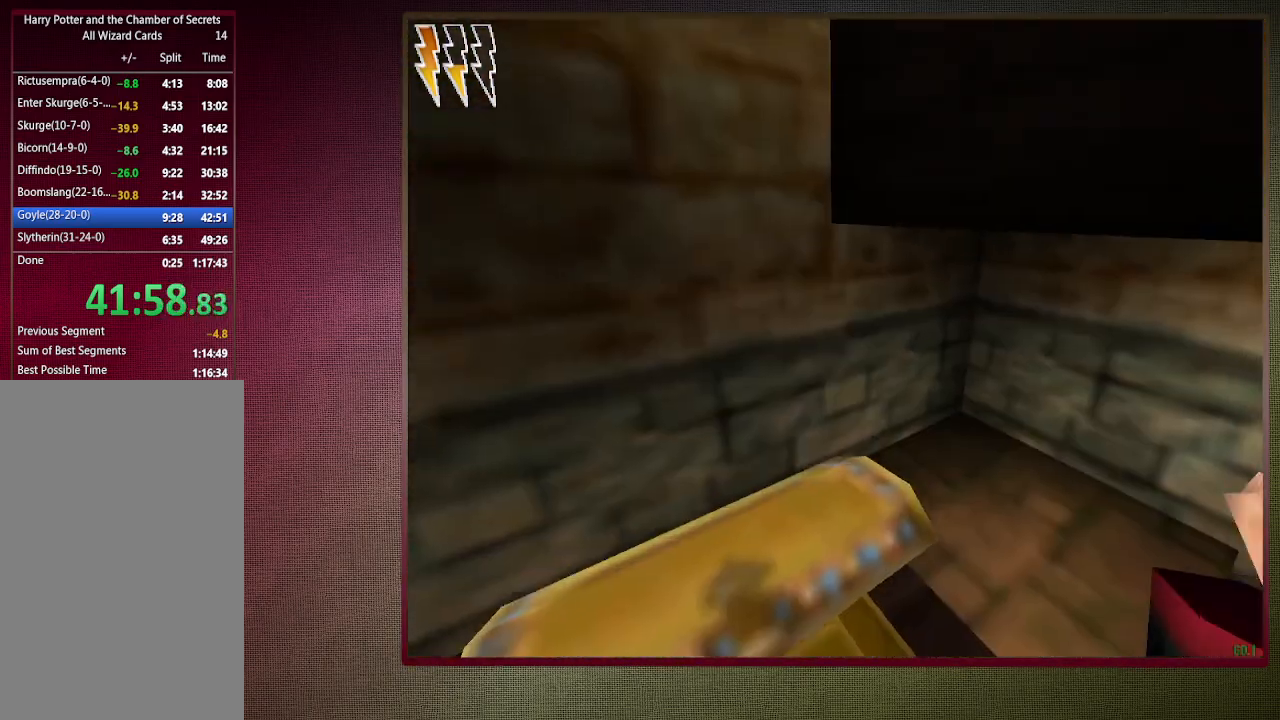
{"keys": ["a", "space"], "mouse": [], "events": [[333, "w", "up"], [467, "shift", "up"]]}
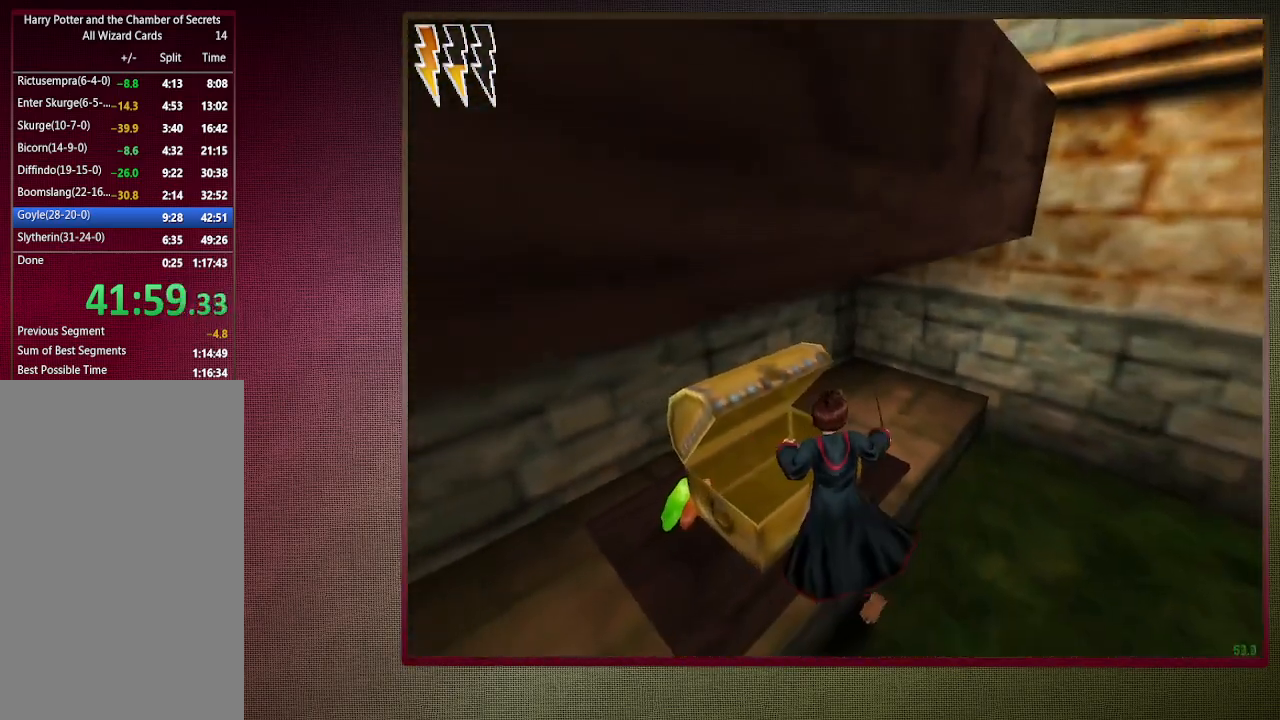
{"keys": ["a", "shift", "space"], "mouse": [], "events": [[483, "shift", "down"]]}
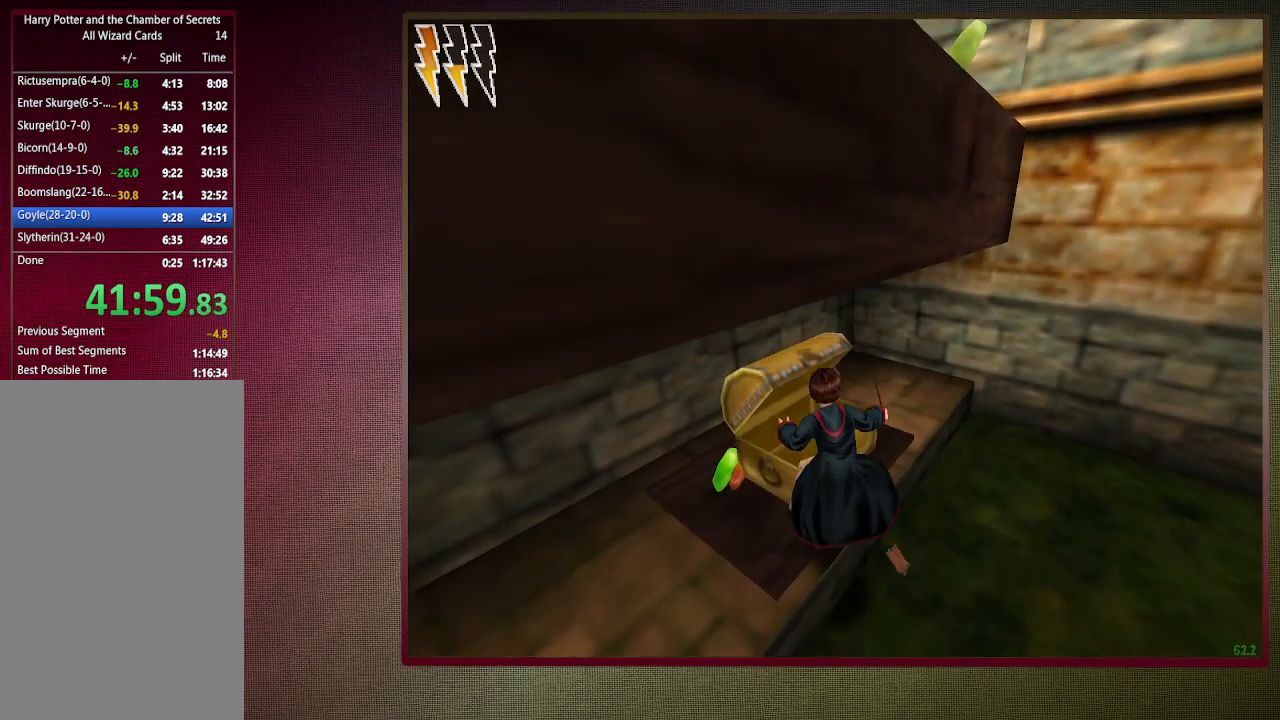
{"keys": ["a", "space"], "mouse": [], "events": [[117, "shift", "up"]]}
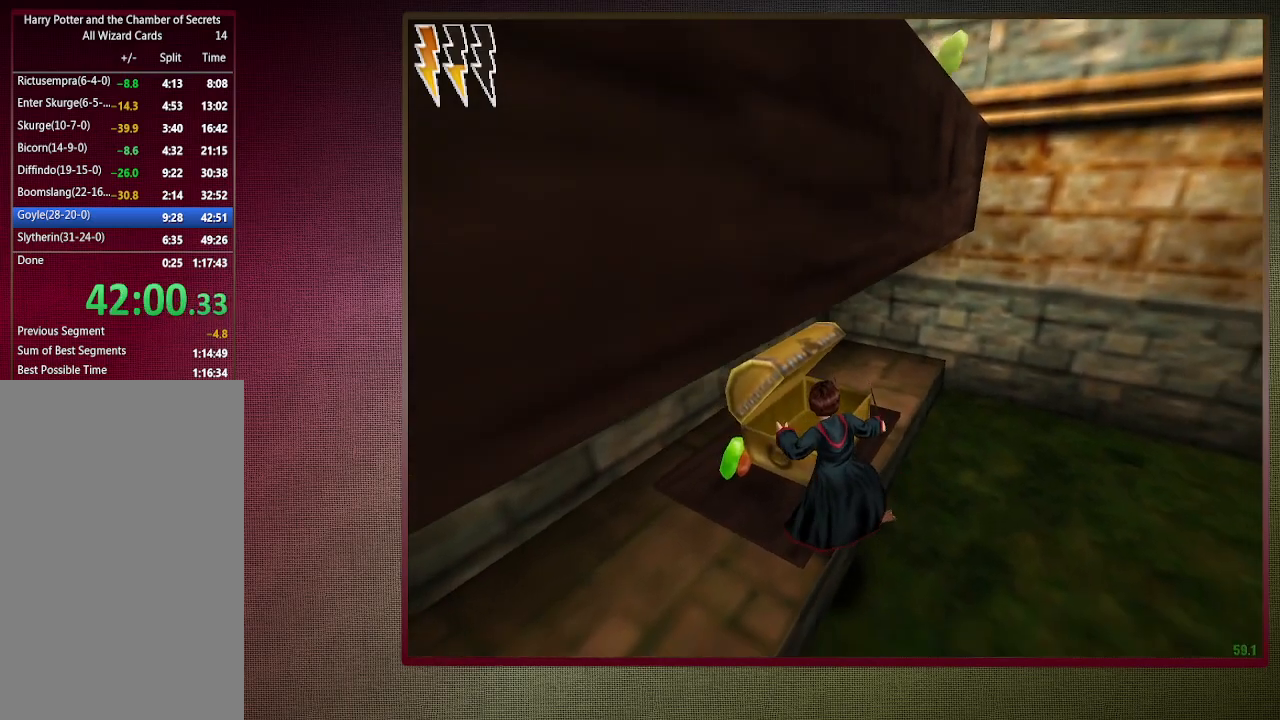
{"keys": ["space"], "mouse": [], "events": [[417, "a", "up"]]}
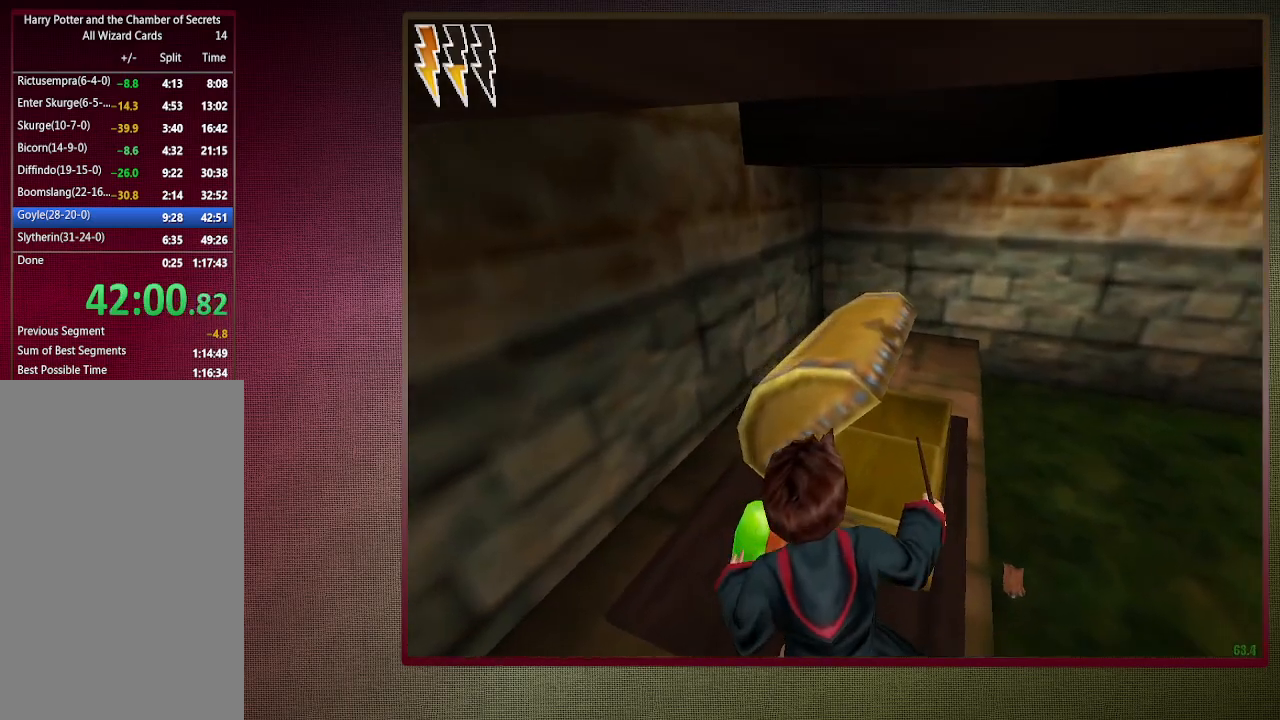
{"keys": ["d", "space", "w"], "mouse": [], "events": [[17, "w", "down"], [50, "shift", "down"], [250, "mouse_right", "down"], [383, "mouse_right", "up"], [383, "shift", "up"], [467, "d", "down"]]}
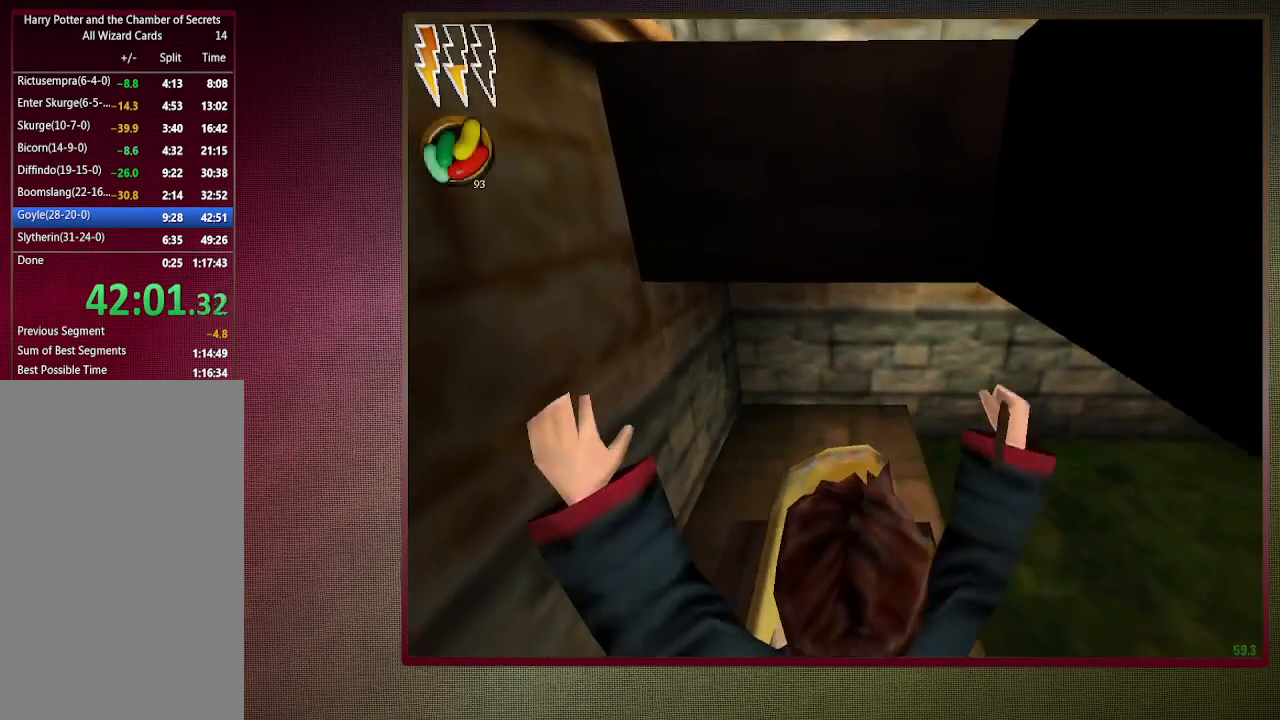
{"keys": ["shift", "space", "w"], "mouse": [], "events": [[117, "shift", "down"], [250, "d", "up"]]}
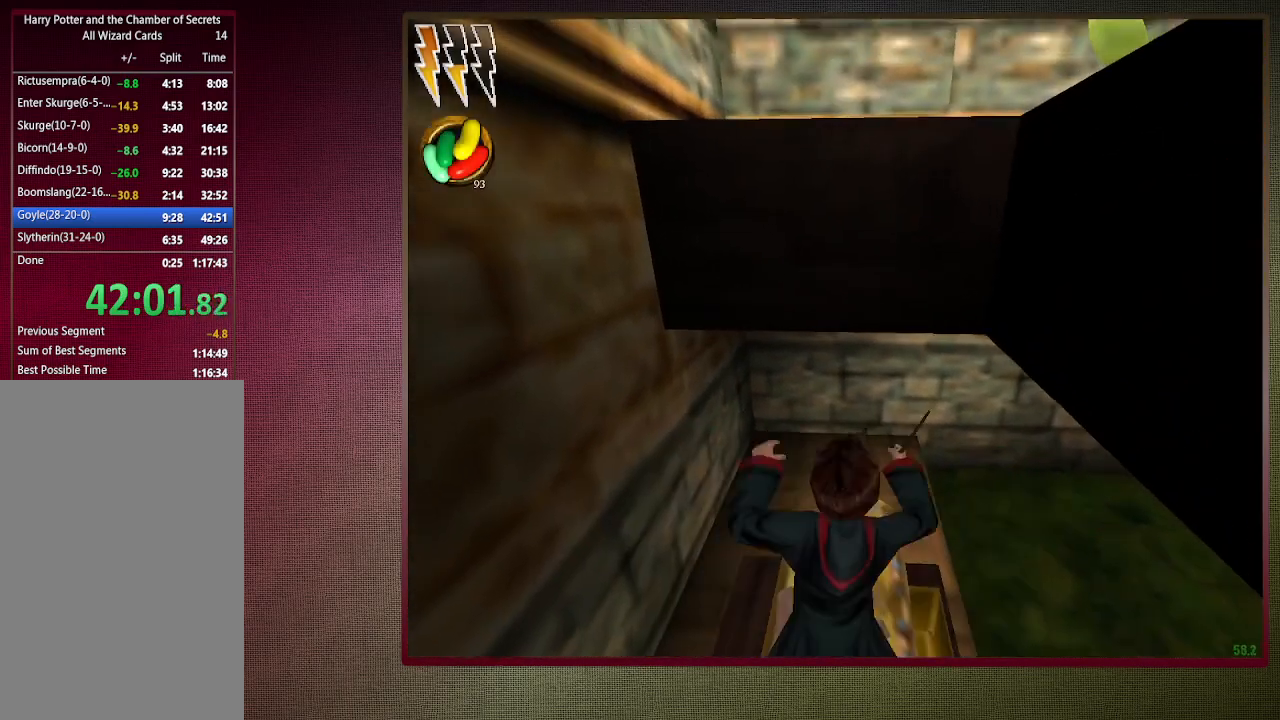
{"keys": ["escape"], "mouse": [], "events": [[133, "mouse_right", "down"], [317, "mouse_right", "up"], [367, "w", "up"], [417, "shift", "up"], [417, "space", "up"], [500, "escape", "down"]]}
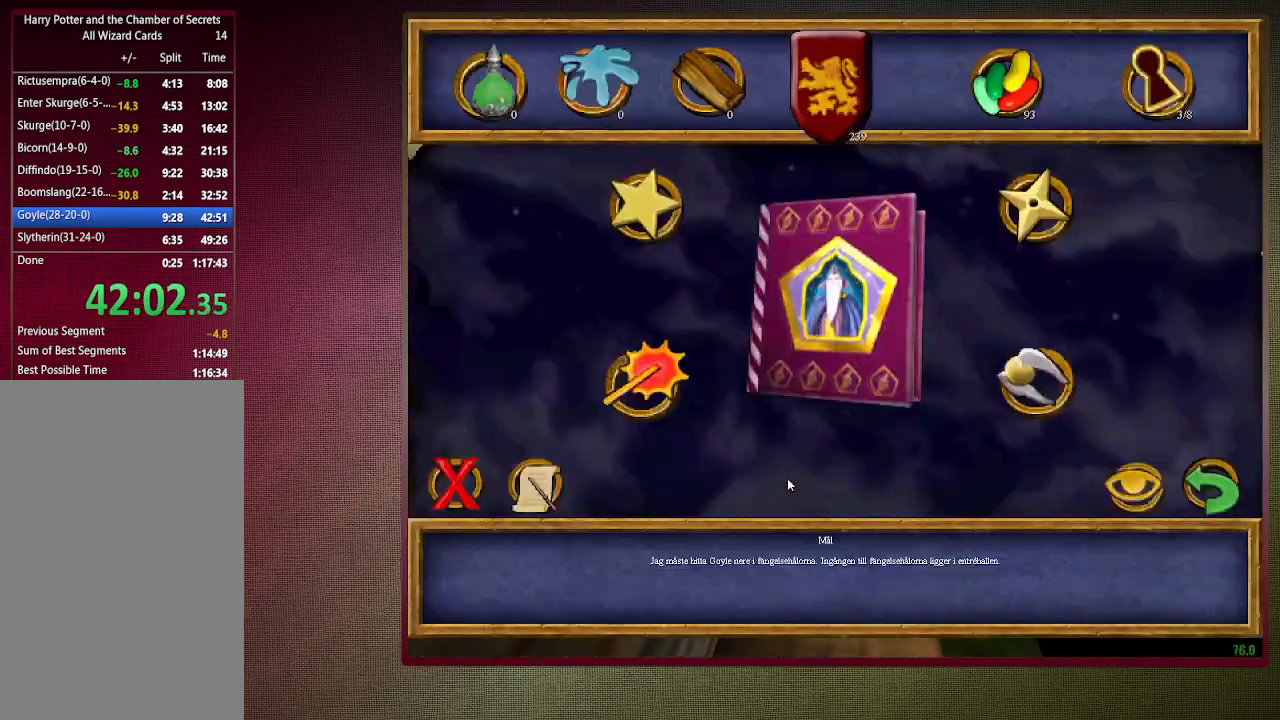
{"keys": [], "mouse": [], "events": [[67, "escape", "up"]]}
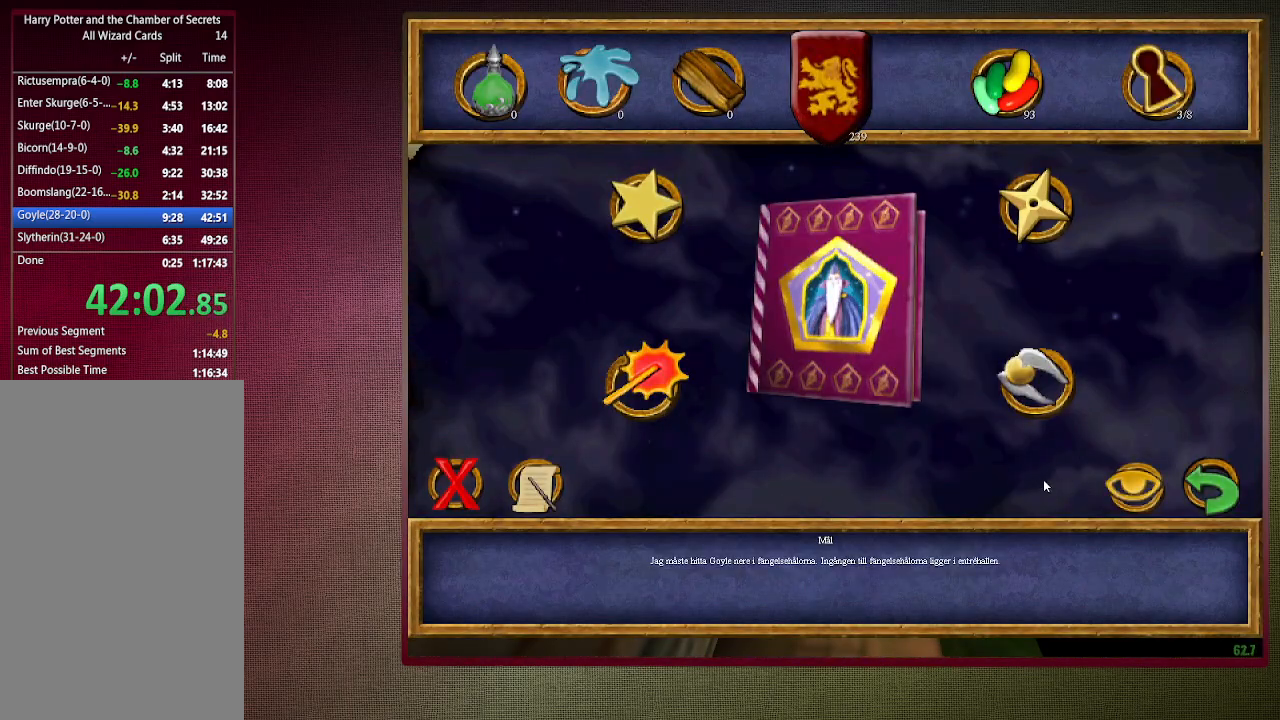
{"keys": [], "mouse": [], "events": [[217, "mouse_left", "down"], [367, "mouse_left", "up"], [400, "f1", "down"], [450, "f1", "up"]]}
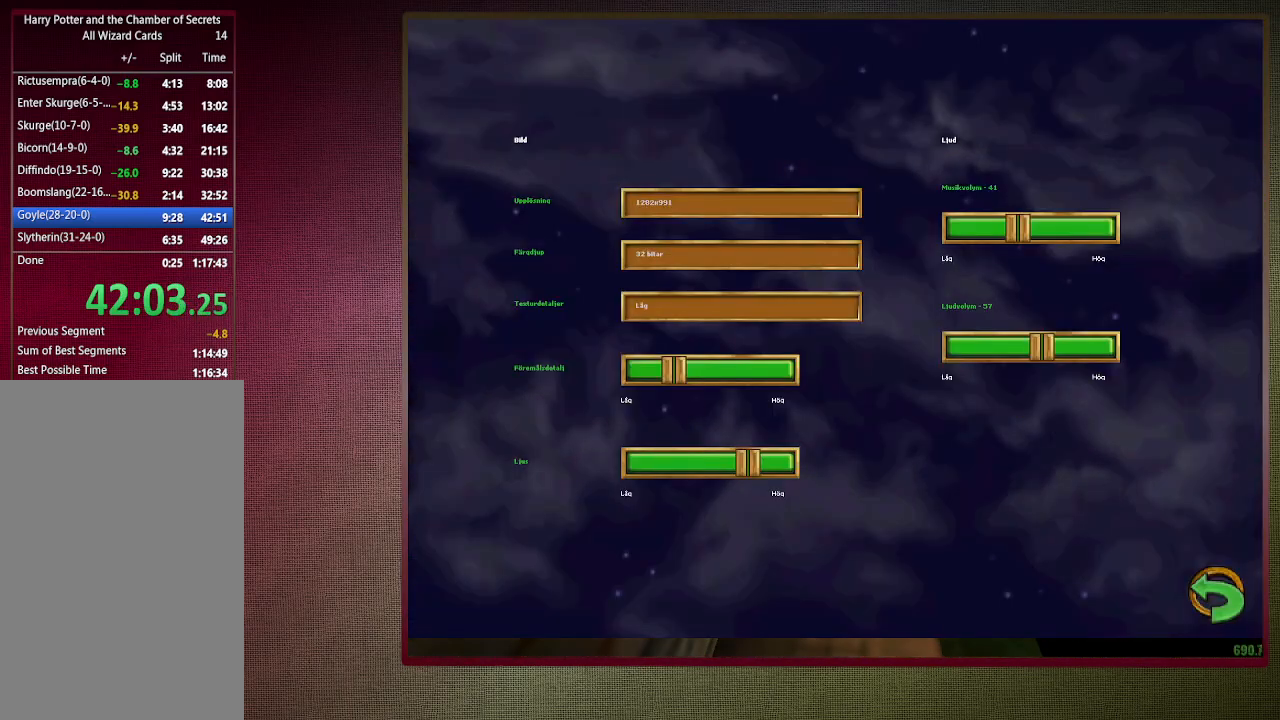
{"keys": [], "mouse": [], "events": []}
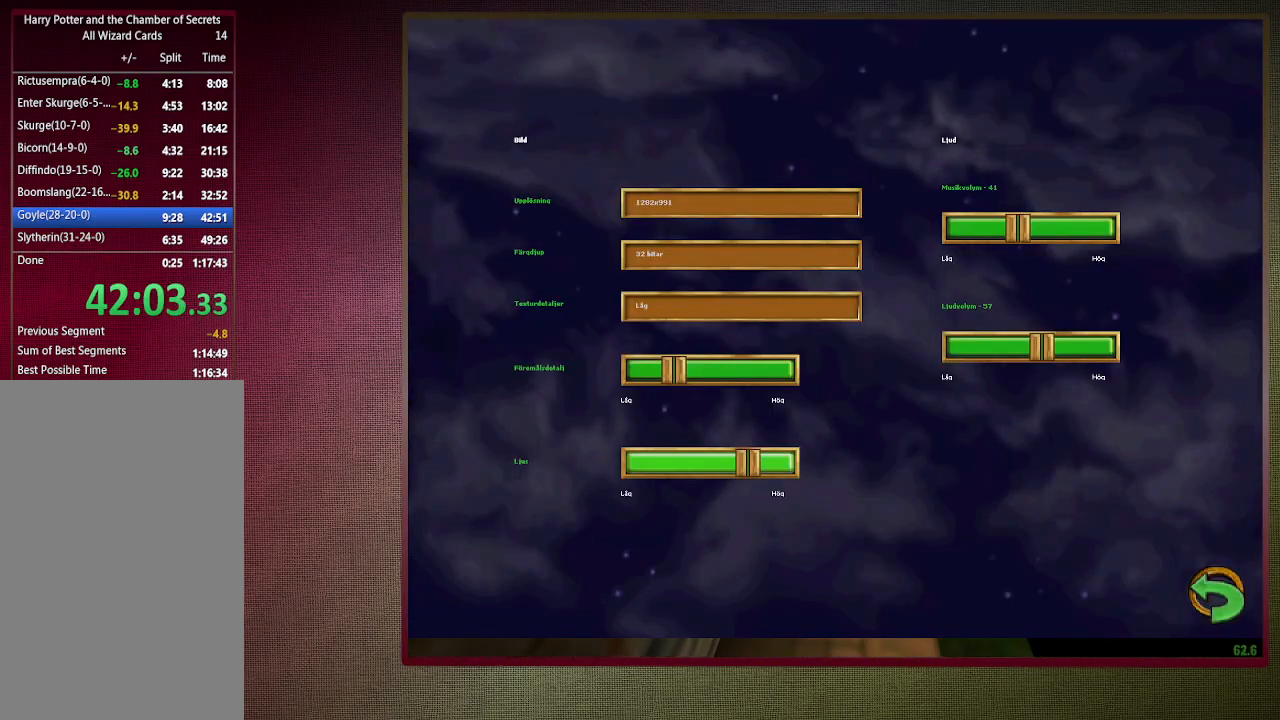
{"keys": [], "mouse": ["left"], "events": [[100, "mouse_left", "down"], [200, "mouse_left", "up"], [283, "mouse_left", "down"], [383, "mouse_left", "up"], [433, "mouse_left", "down"]]}
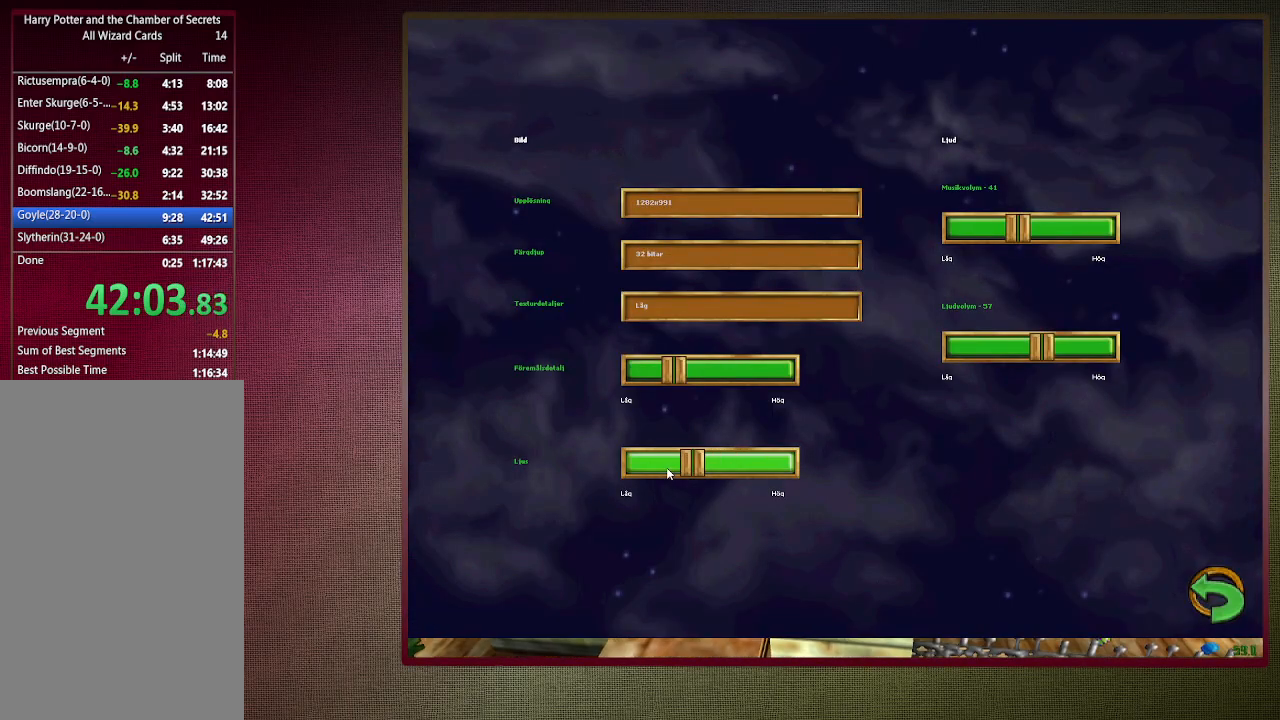
{"keys": ["space", "w"], "mouse": [], "events": [[67, "mouse_left", "up"], [117, "escape", "down"], [217, "escape", "up"], [250, "escape", "down"], [350, "escape", "up"], [500, "space", "down"], [500, "w", "down"]]}
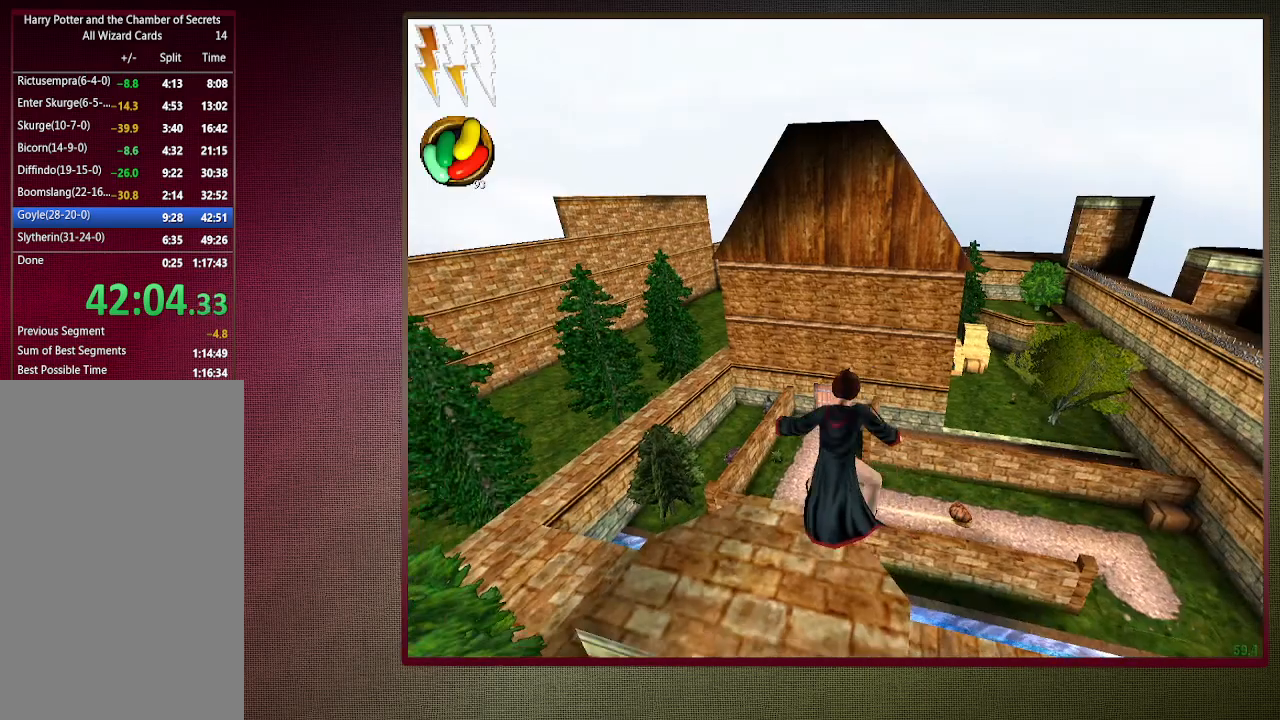
{"keys": ["a", "shift", "space", "w"], "mouse": [], "events": [[50, "shift", "down"], [383, "a", "down"]]}
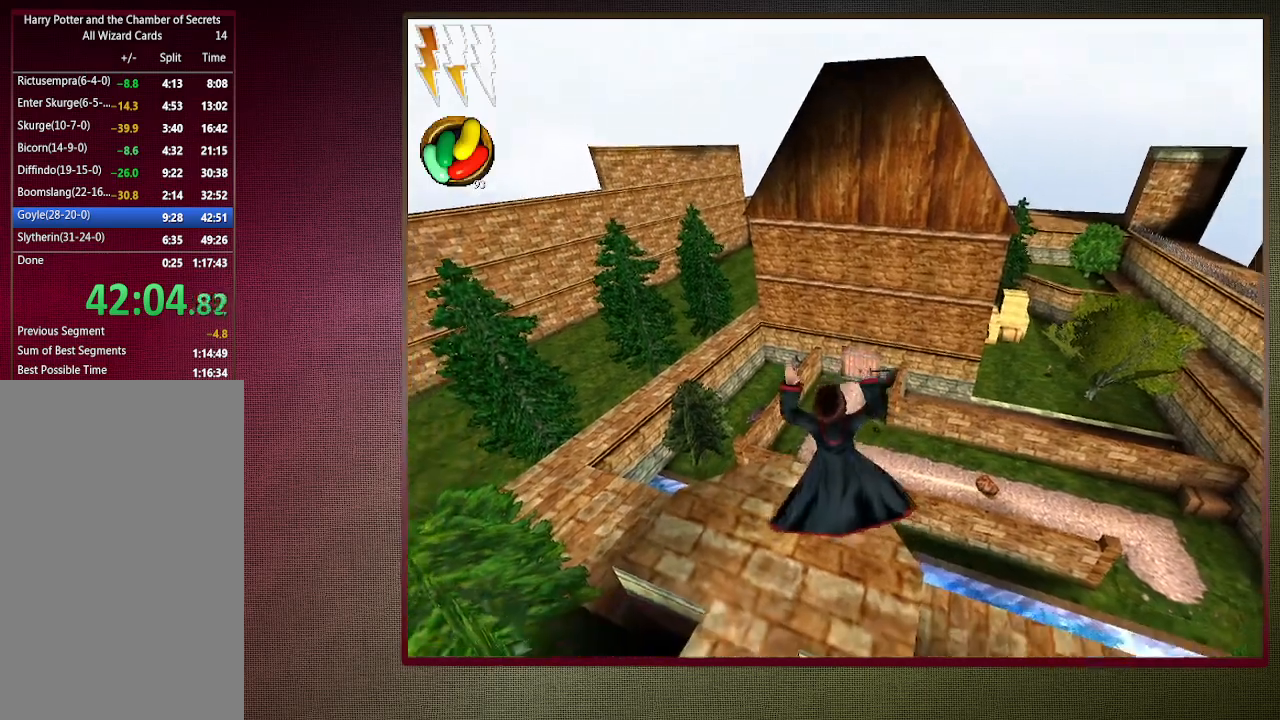
{"keys": ["shift", "space", "w"], "mouse": [], "events": [[200, "a", "up"]]}
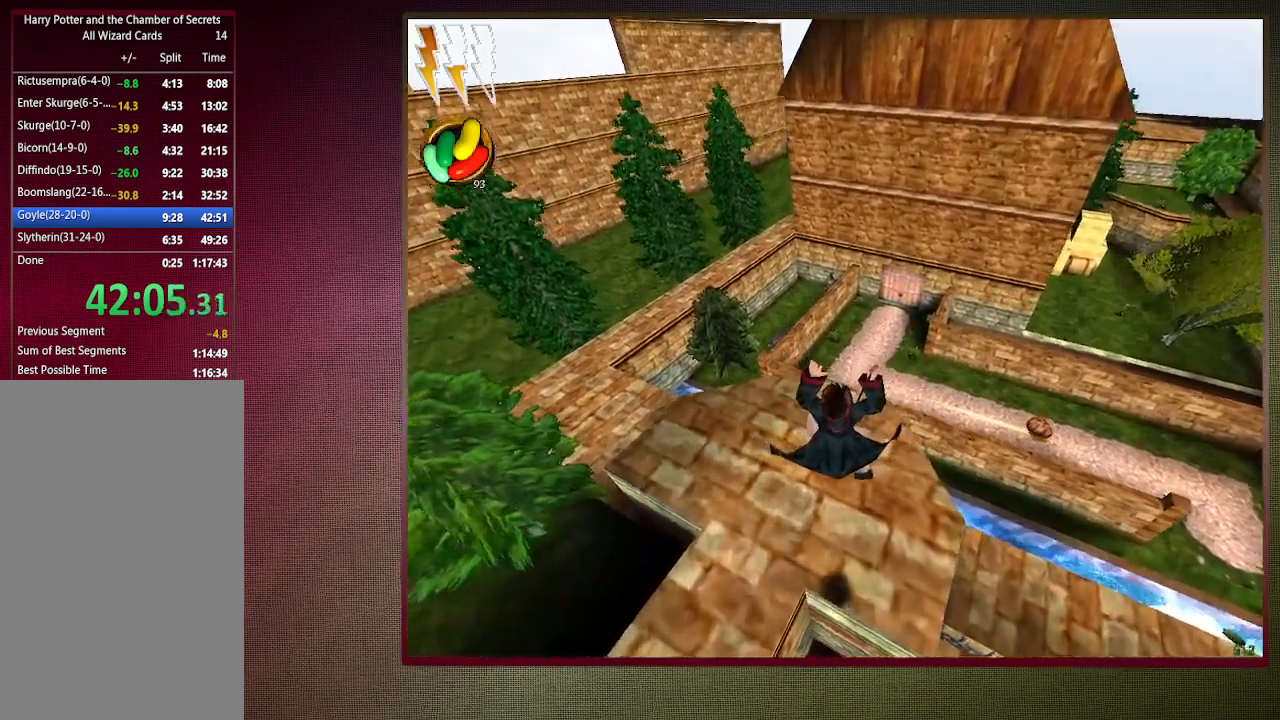
{"keys": ["a", "shift", "space", "w"], "mouse": [], "events": [[400, "a", "down"]]}
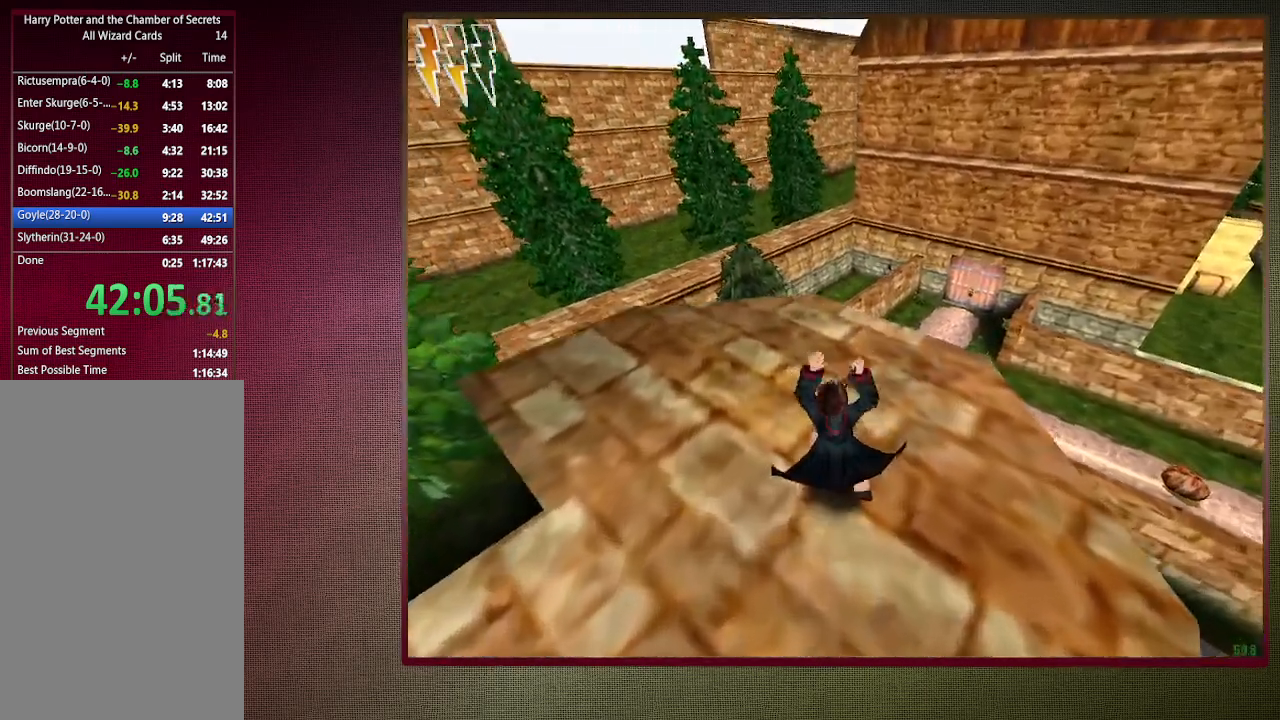
{"keys": ["shift", "space", "w"], "mouse": [], "events": [[183, "a", "up"]]}
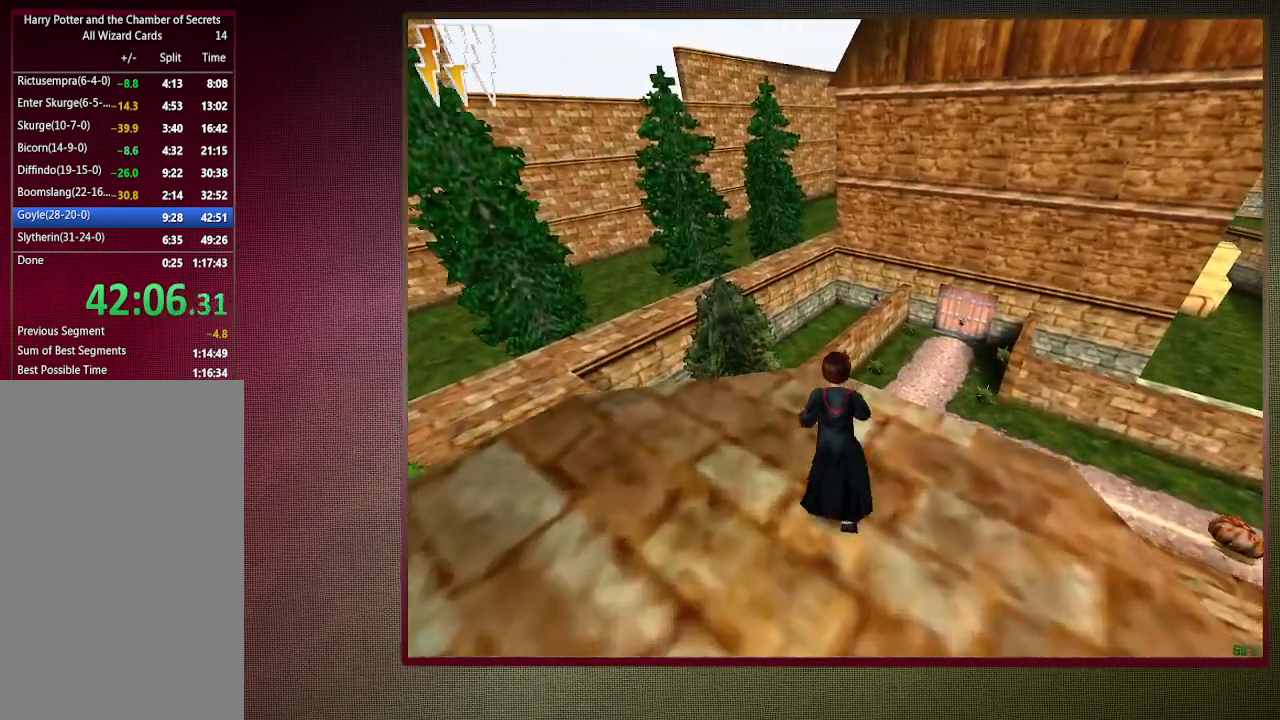
{"keys": ["shift", "space", "w"], "mouse": ["left", "right"], "events": [[433, "mouse_left", "down"], [433, "mouse_right", "down"]]}
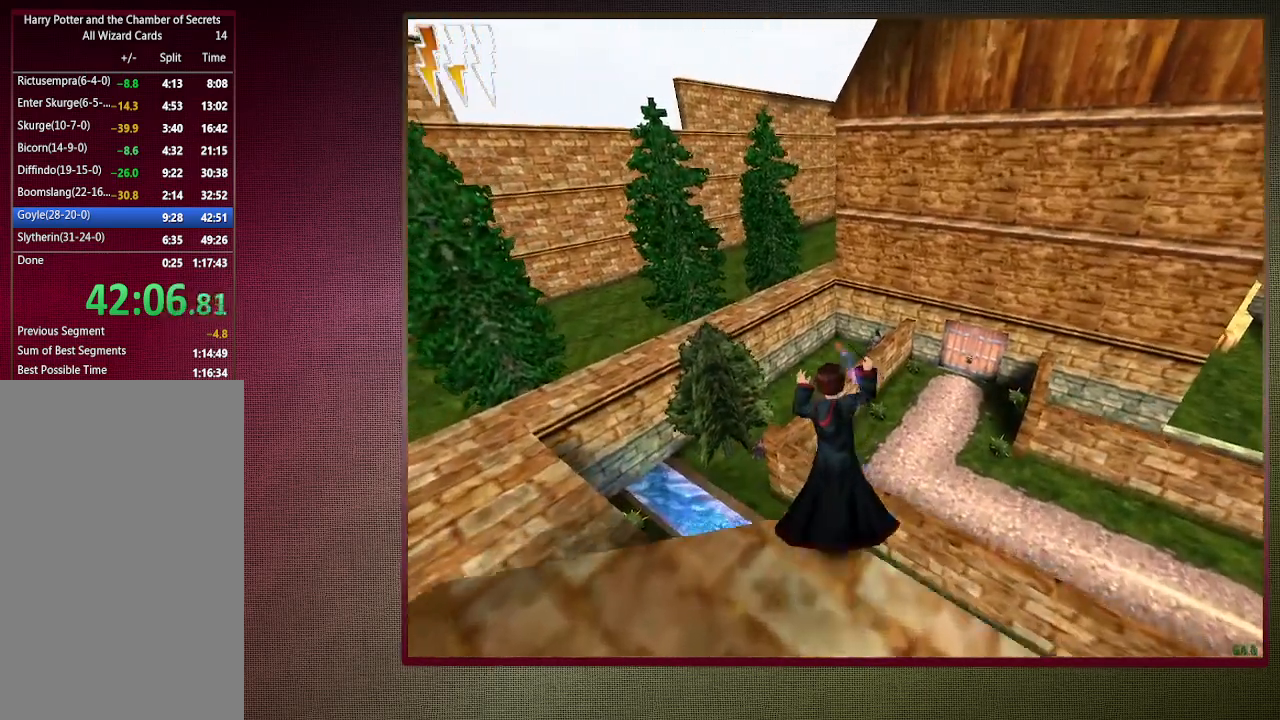
{"keys": ["a", "shift", "space", "w"], "mouse": [], "events": [[117, "mouse_left", "up"], [117, "mouse_right", "up"], [167, "mouse_left", "down"], [217, "a", "down"], [317, "mouse_left", "up"], [350, "mouse_left", "down"], [500, "mouse_left", "up"]]}
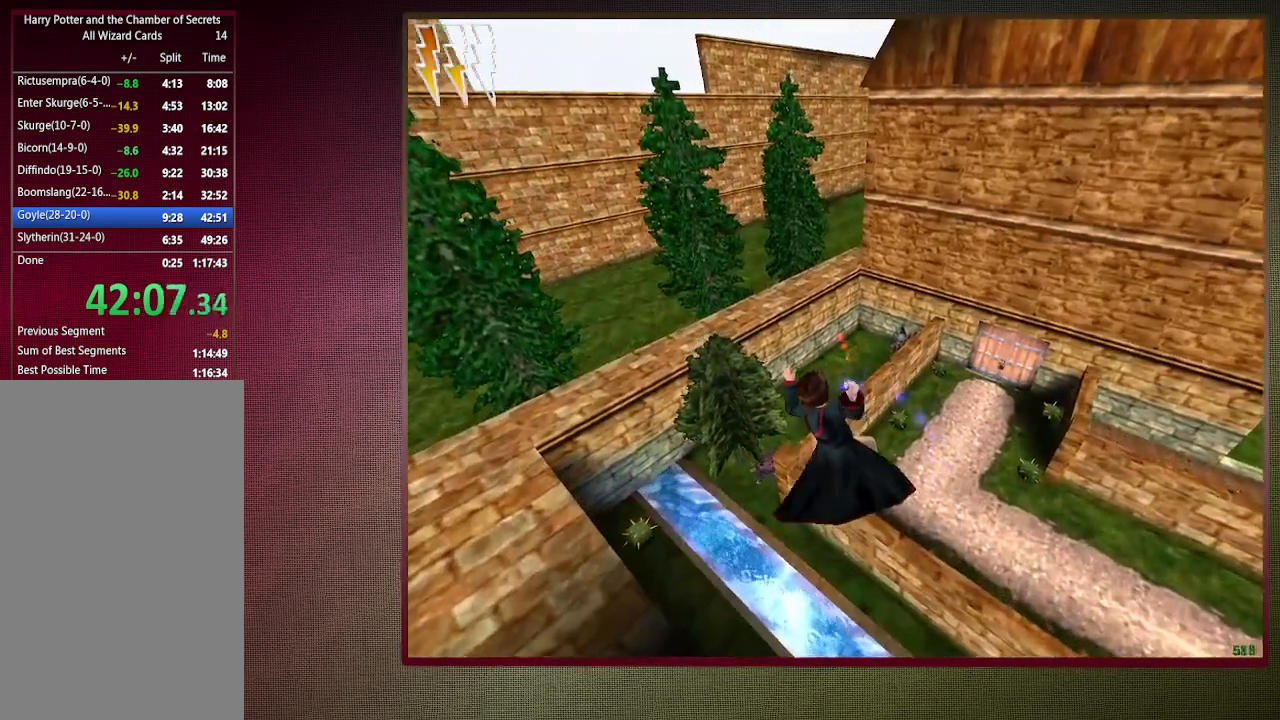
{"keys": ["shift", "space", "w"], "mouse": ["left"], "events": [[50, "mouse_left", "down"], [100, "a", "up"], [183, "mouse_left", "up"], [267, "a", "down"], [267, "mouse_left", "down"], [367, "mouse_left", "up"], [467, "a", "up"], [467, "mouse_left", "down"]]}
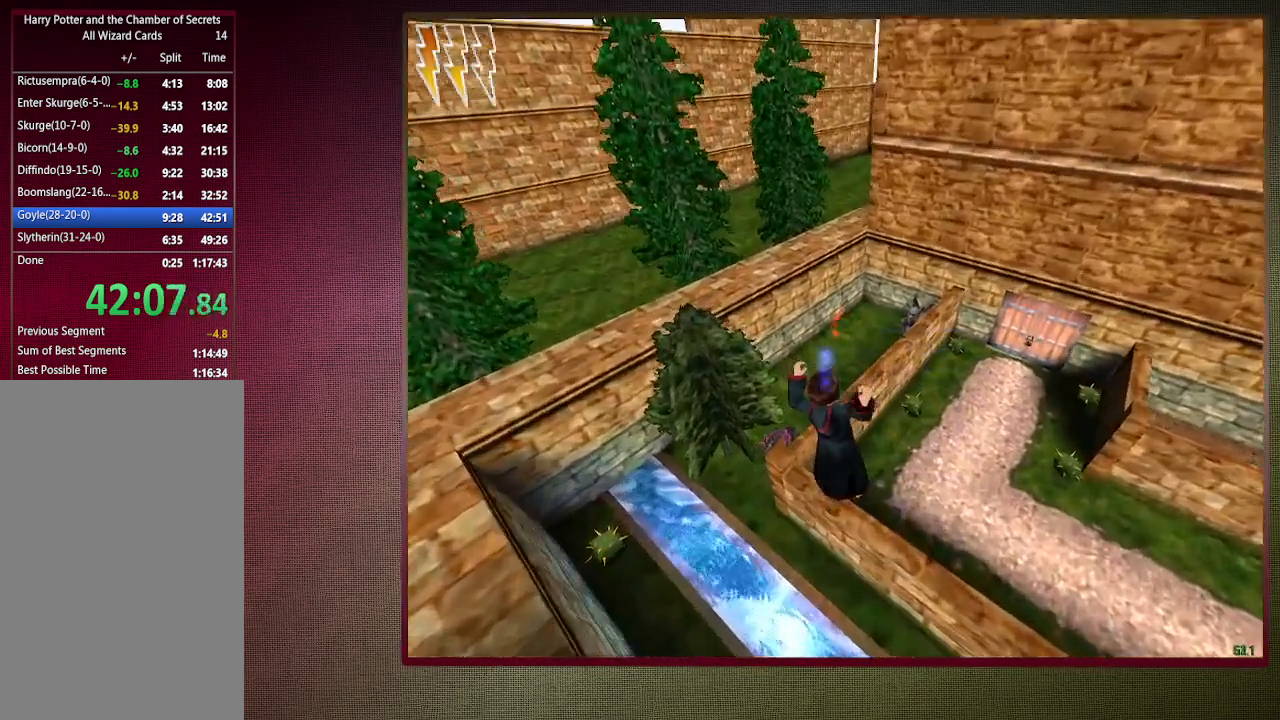
{"keys": ["d", "shift", "space", "w"], "mouse": [], "events": [[67, "mouse_left", "up"], [150, "mouse_left", "down"], [200, "d", "down"], [300, "mouse_left", "up"], [333, "mouse_left", "down"], [483, "mouse_left", "up"]]}
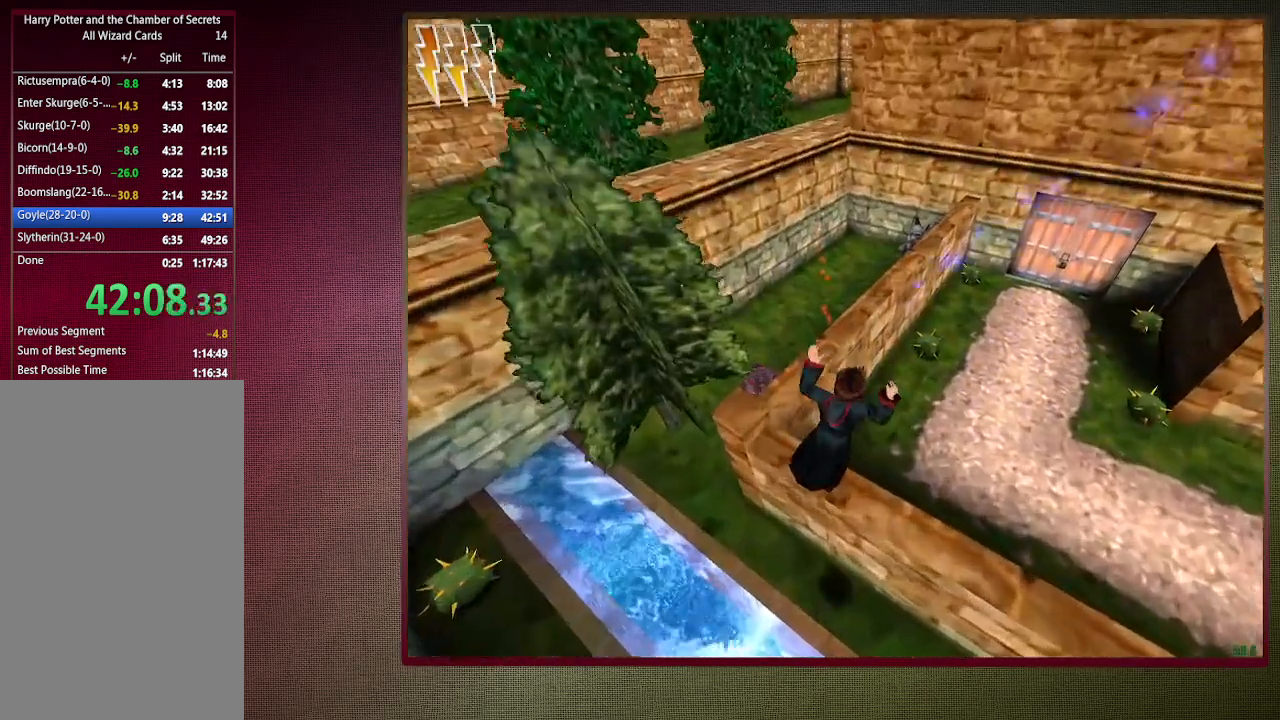
{"keys": ["shift", "space", "w"], "mouse": ["left"], "events": [[67, "d", "up"], [217, "mouse_left", "down"], [217, "mouse_right", "down"], [350, "mouse_left", "up"], [350, "mouse_right", "up"], [450, "mouse_left", "down"]]}
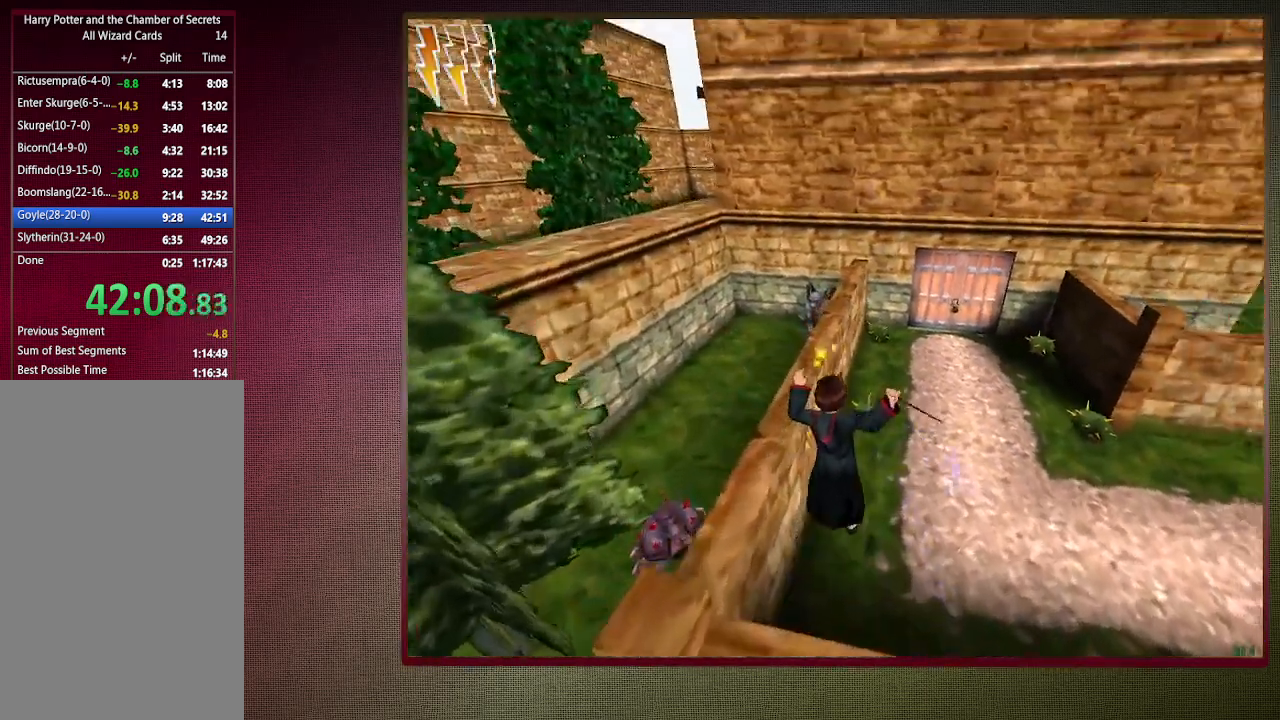
{"keys": ["a", "shift", "space", "w"], "mouse": [], "events": [[33, "a", "down"], [83, "mouse_left", "up"], [133, "mouse_left", "down"], [283, "mouse_left", "up"], [317, "mouse_left", "down"], [467, "mouse_left", "up"]]}
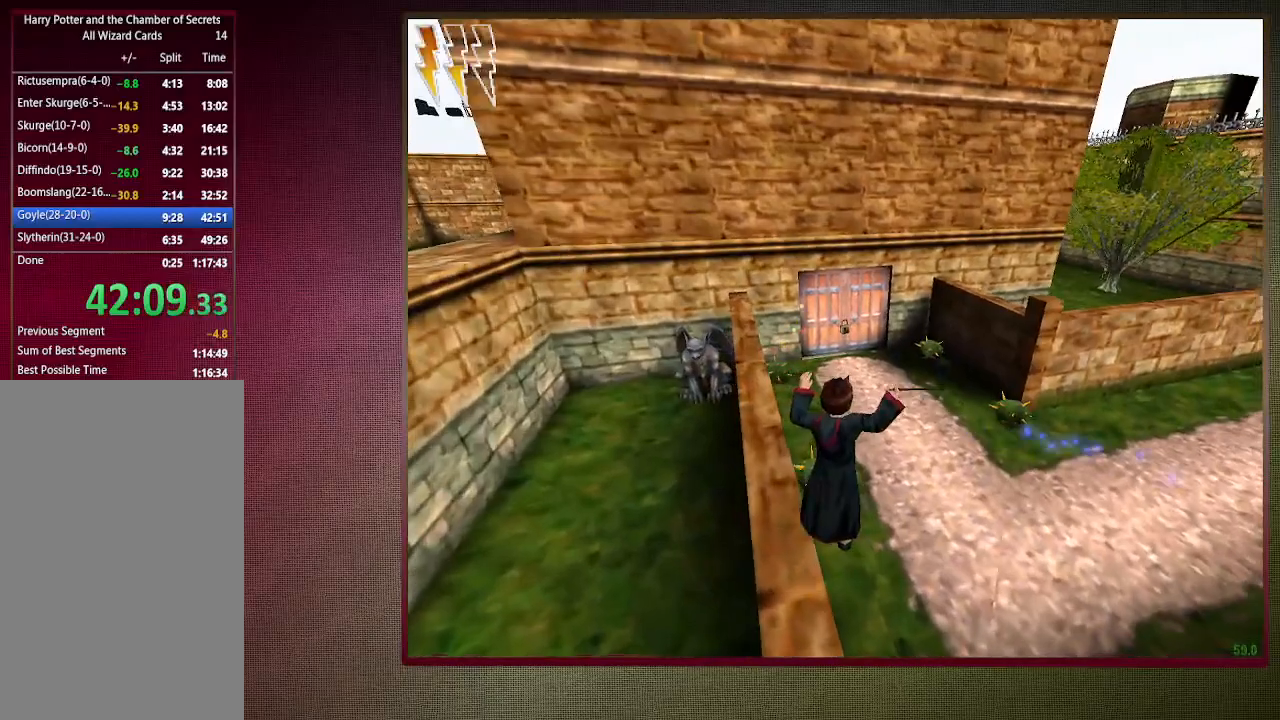
{"keys": ["a", "shift", "space", "w"], "mouse": ["left"], "events": [[50, "mouse_left", "down"], [150, "mouse_left", "up"], [250, "mouse_left", "down"], [333, "mouse_left", "up"], [383, "mouse_left", "down"]]}
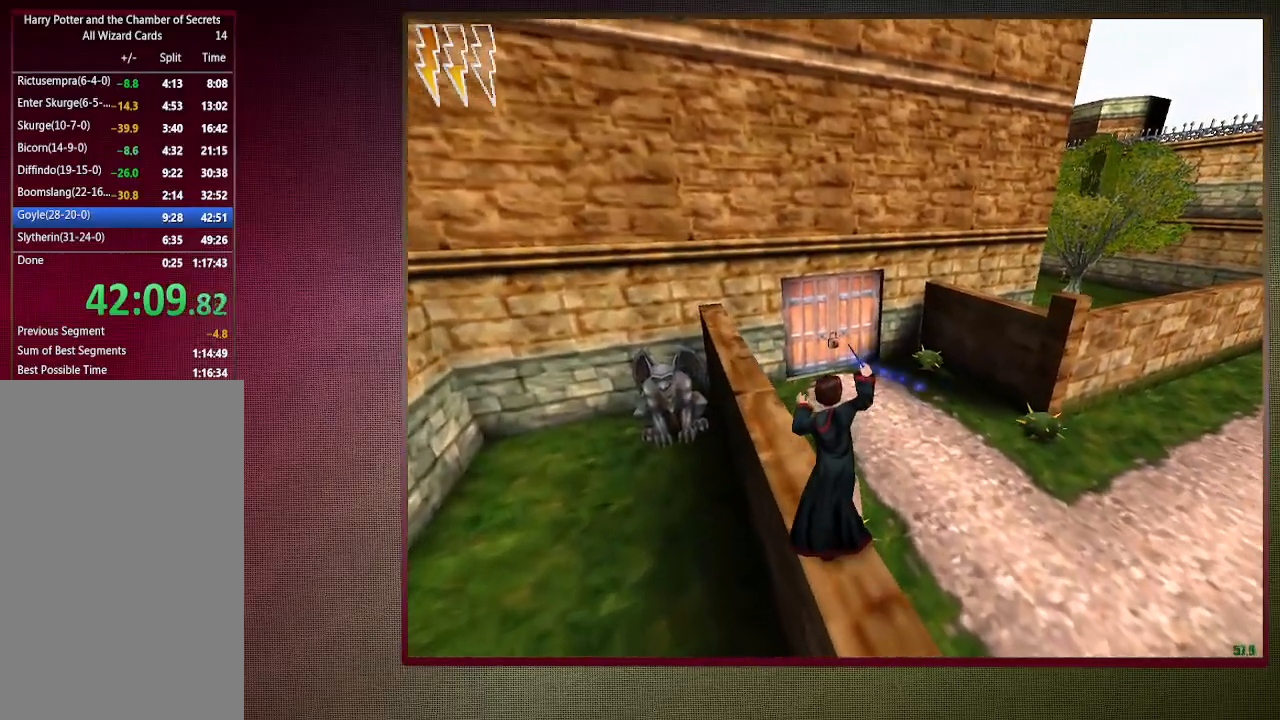
{"keys": ["a", "shift", "space", "w"], "mouse": ["left"], "events": [[33, "mouse_left", "up"], [117, "mouse_left", "down"], [217, "mouse_left", "up"], [267, "mouse_left", "down"], [400, "mouse_left", "up"], [450, "mouse_left", "down"]]}
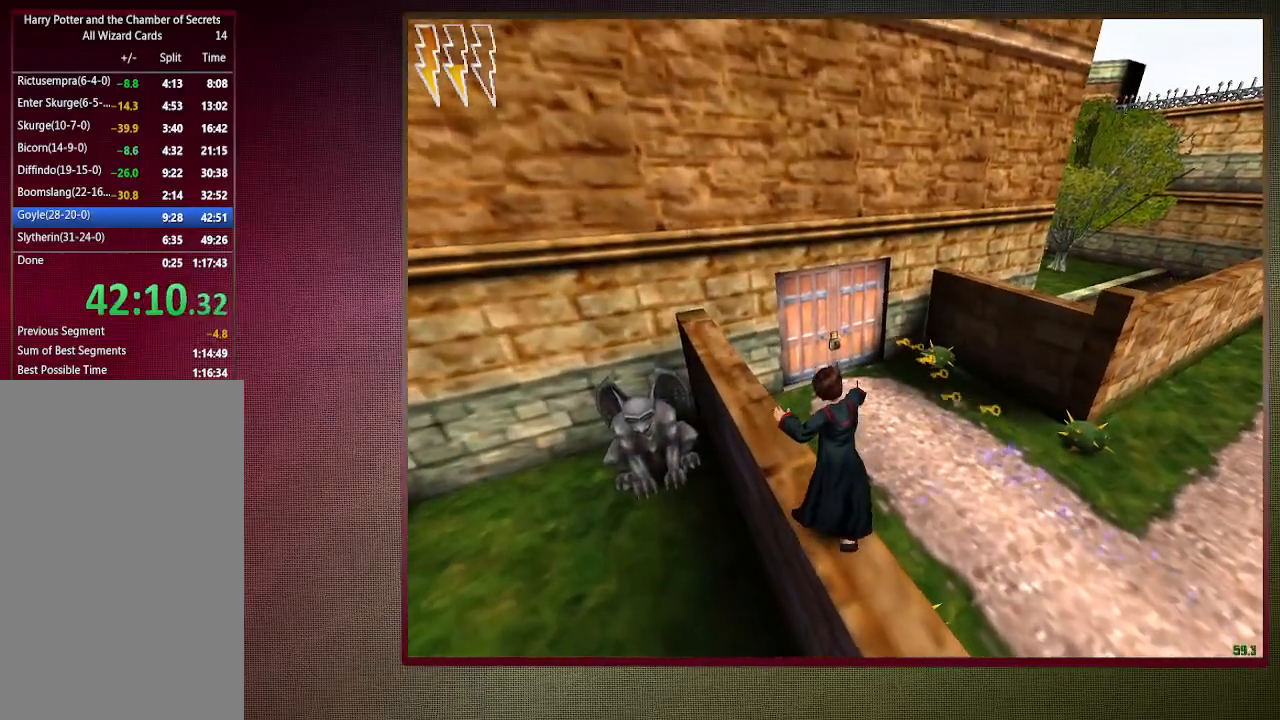
{"keys": ["shift", "space", "w"], "mouse": [], "events": [[83, "mouse_left", "up"], [133, "mouse_left", "down"], [283, "a", "up"], [283, "mouse_left", "up"]]}
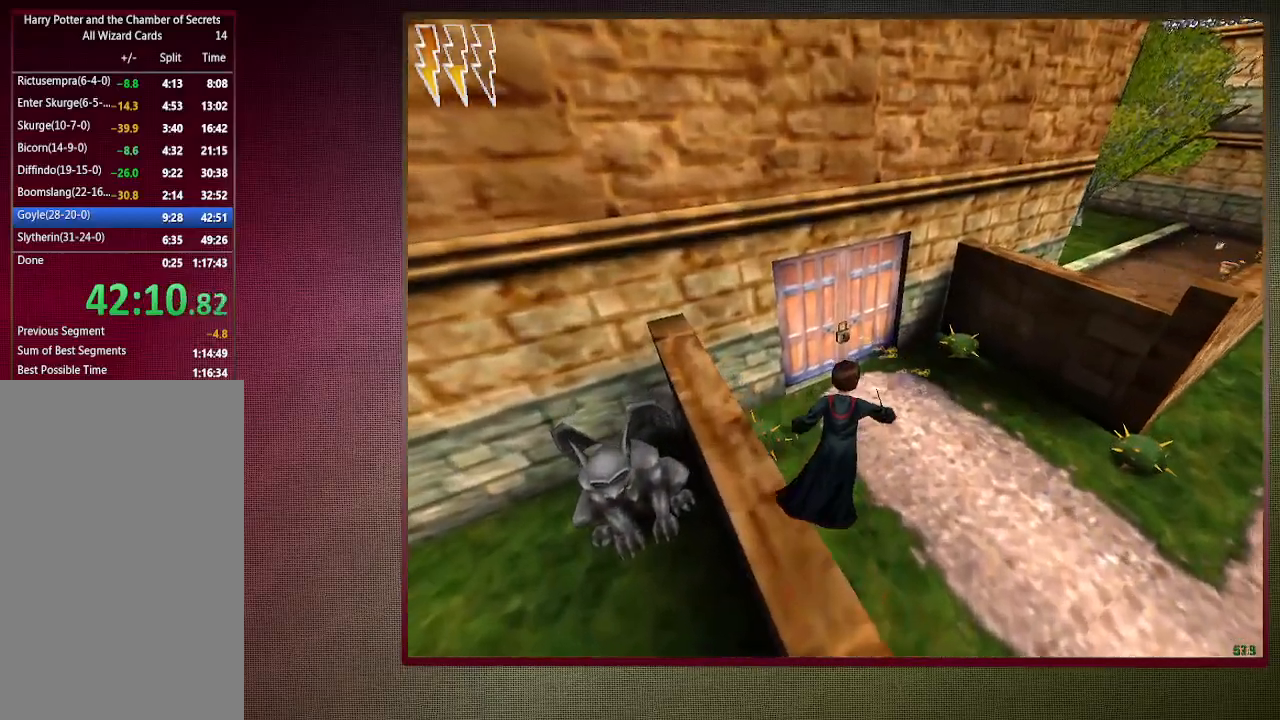
{"keys": ["d", "shift", "space", "w"], "mouse": [], "events": [[250, "d", "down"]]}
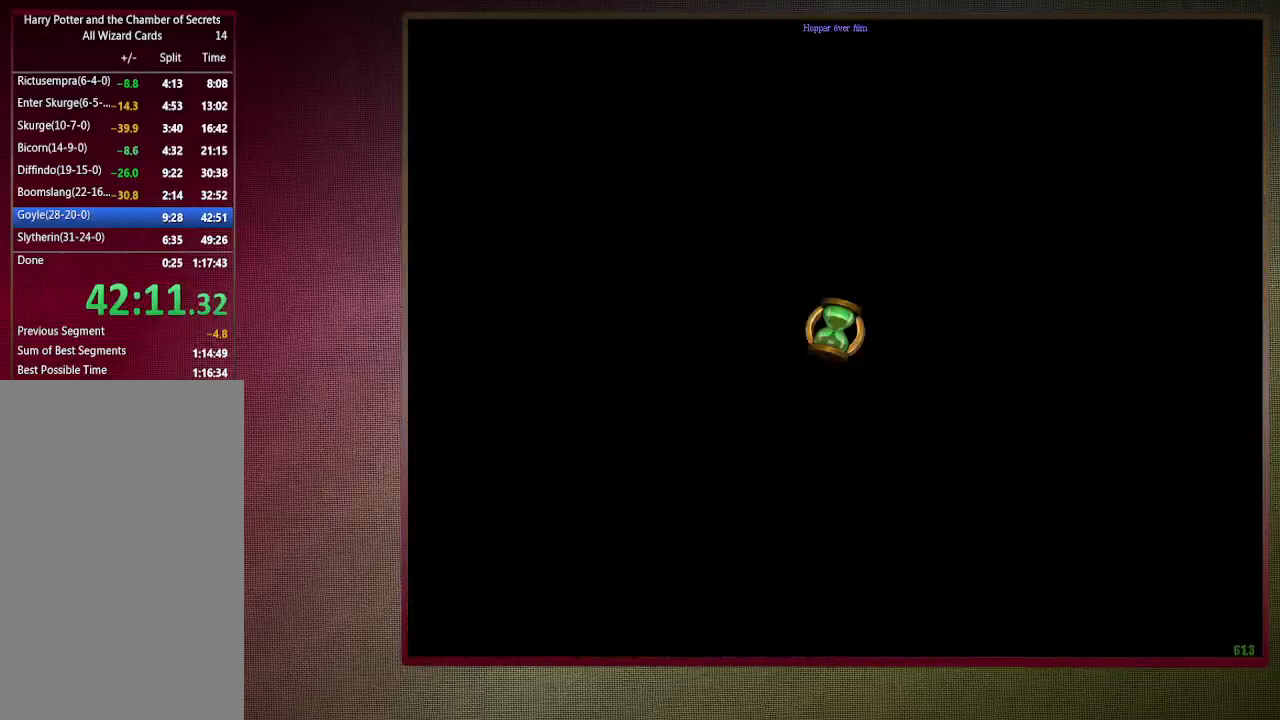
{"keys": ["shift", "space", "w"], "mouse": [], "events": [[33, "d", "up"]]}
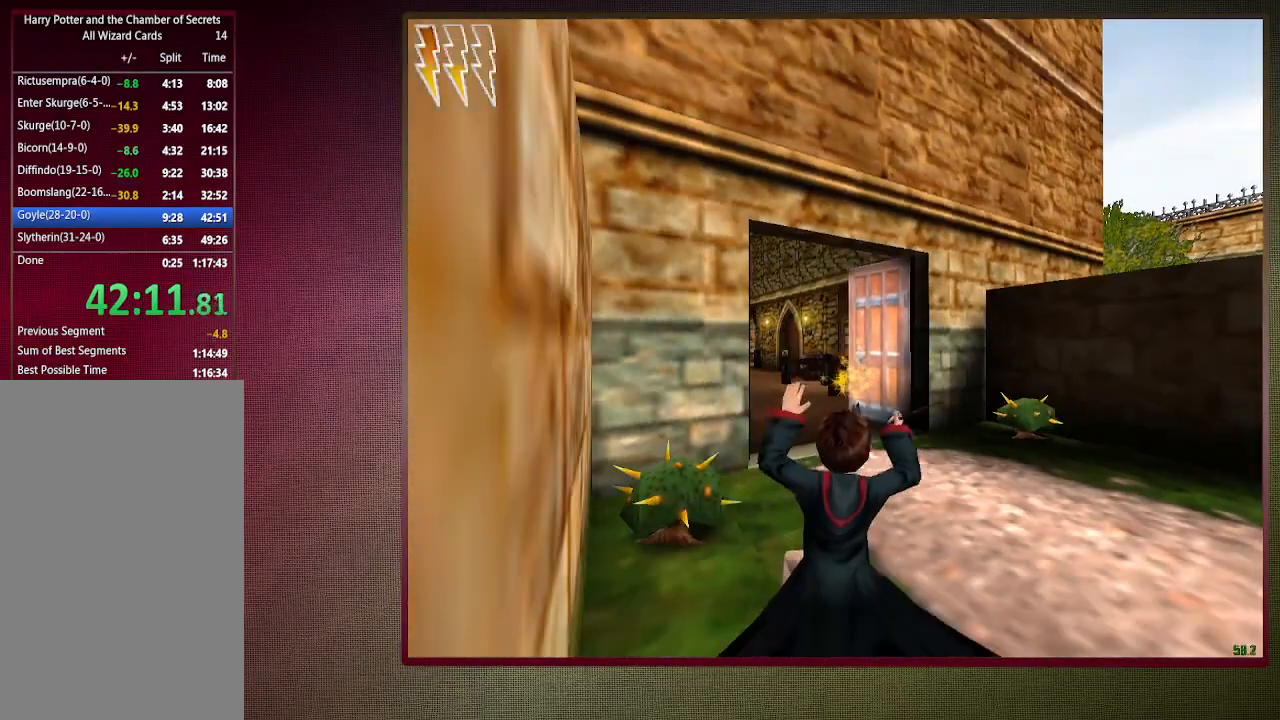
{"keys": ["shift", "space", "w"], "mouse": [], "events": []}